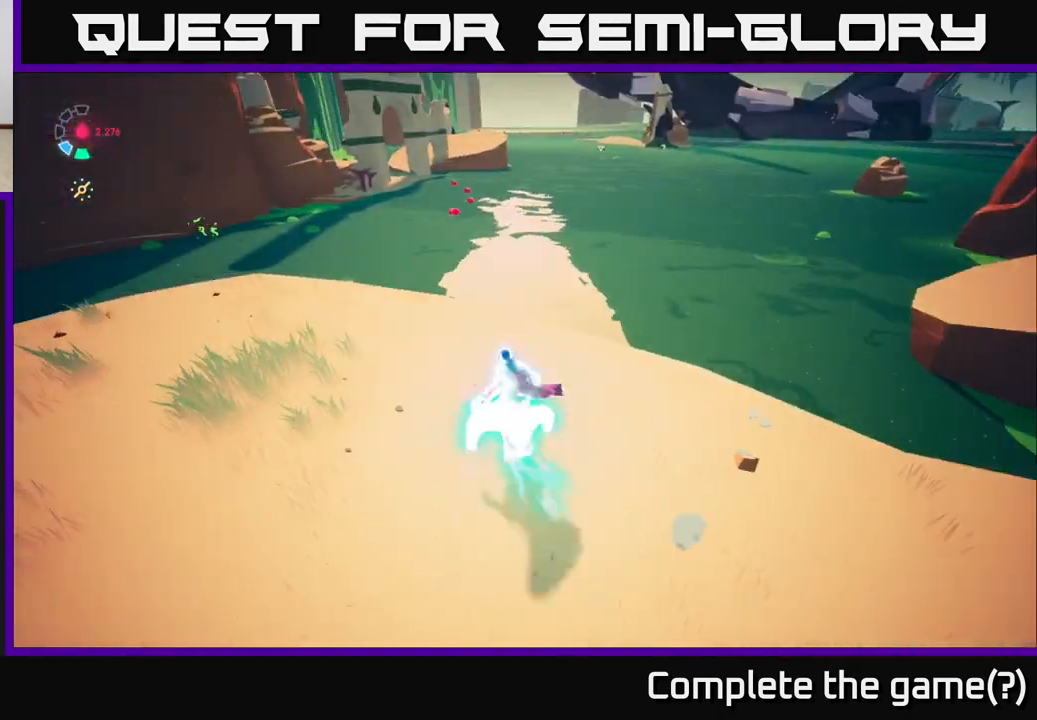
Gameplay with a controller (Xbox layout); each line is a JSON object with the inputs held at the frame after it. "events" lists button and stick changes between this image and that frame as [ms after this image, input, new state], when the widget could be followed in between.
{"buttons": ["A", "L2", "R2"], "left_stick": "up-left", "right_stick": "center", "events": [[350, "A", "down"], [450, "left_stick", "up-left"]]}
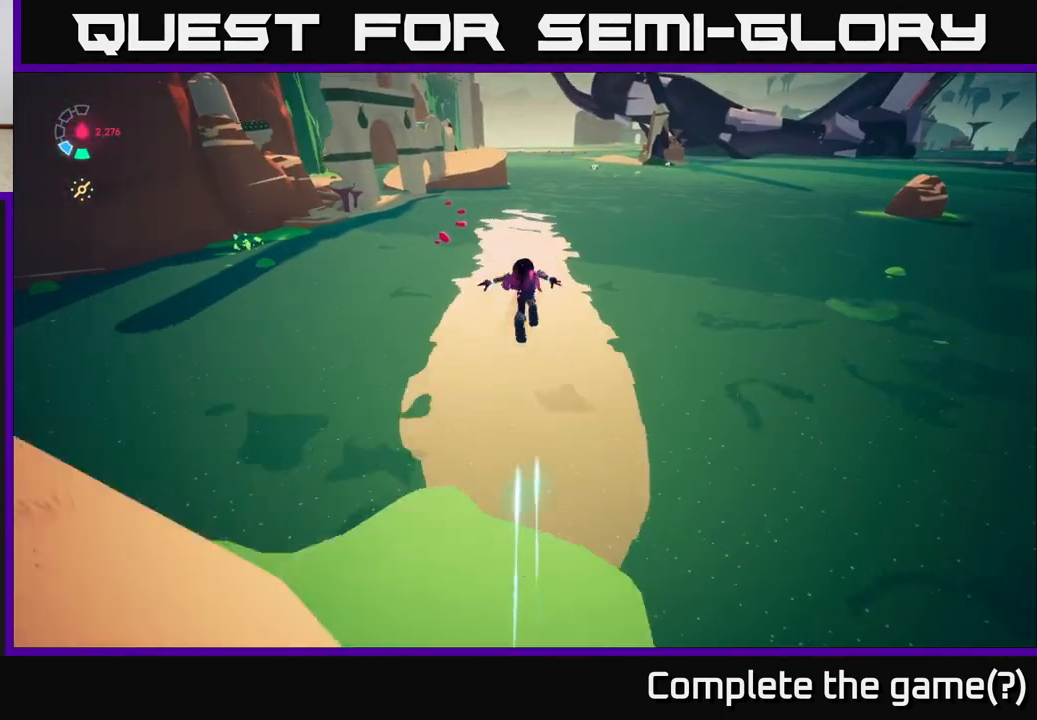
{"buttons": ["L2", "R2"], "left_stick": "up-left", "right_stick": "center", "events": [[167, "left_stick", "up"], [283, "left_stick", "up-left"], [483, "A", "up"]]}
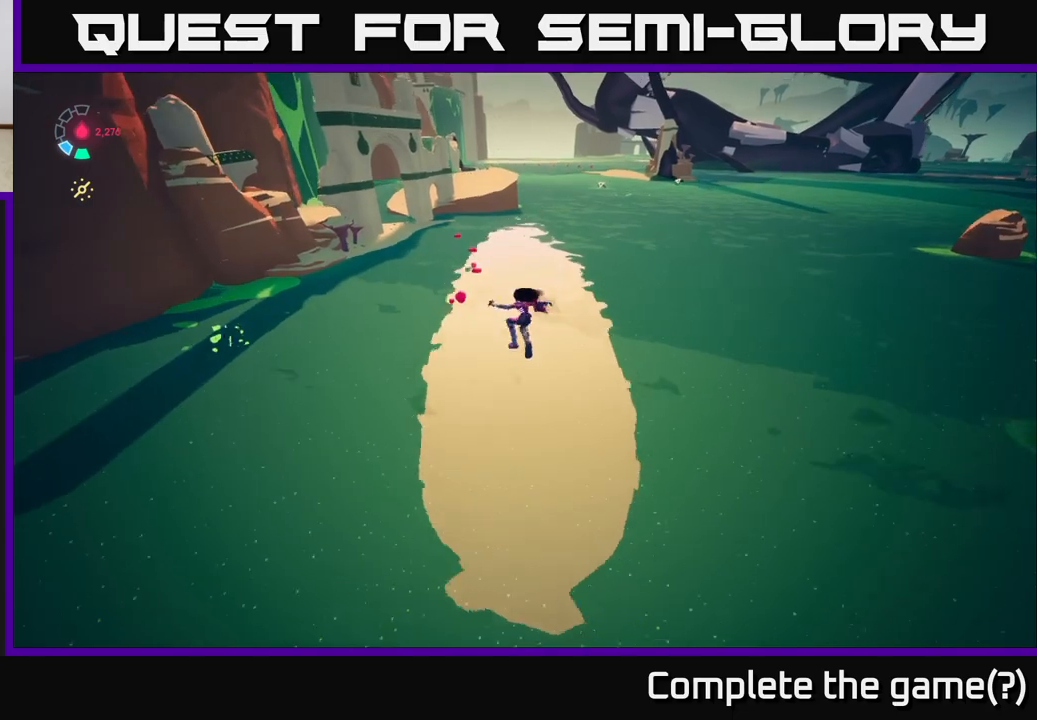
{"buttons": ["L2"], "left_stick": "up", "right_stick": "center", "events": [[33, "R2", "up"], [417, "left_stick", "up"]]}
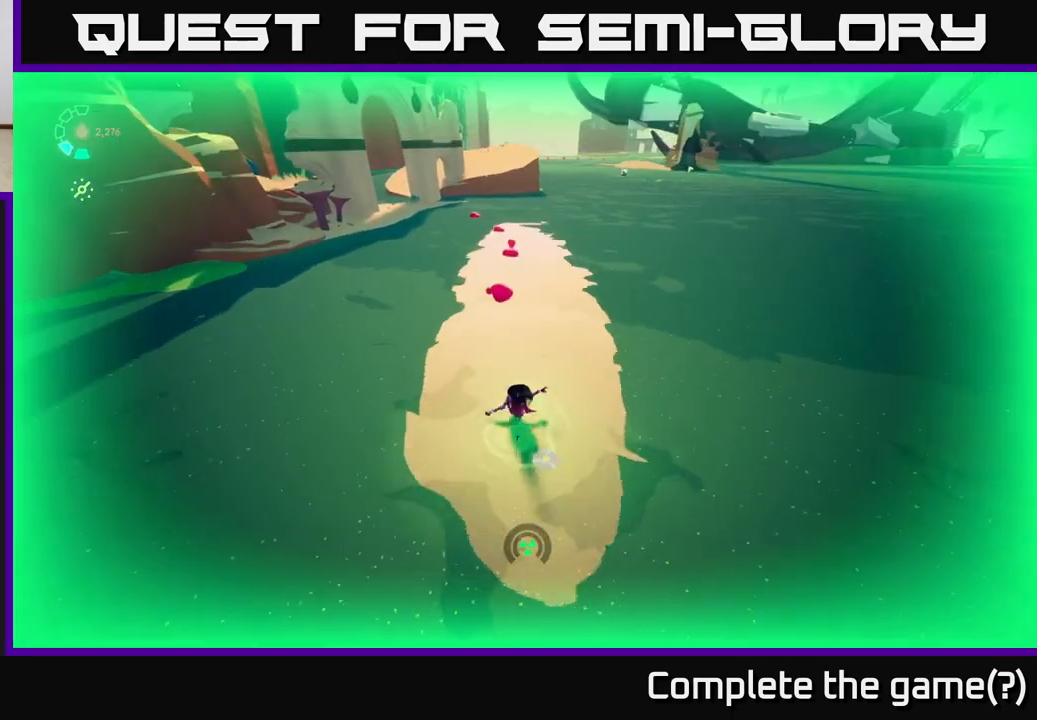
{"buttons": ["L2", "R2"], "left_stick": "up", "right_stick": "center", "events": [[83, "R2", "down"]]}
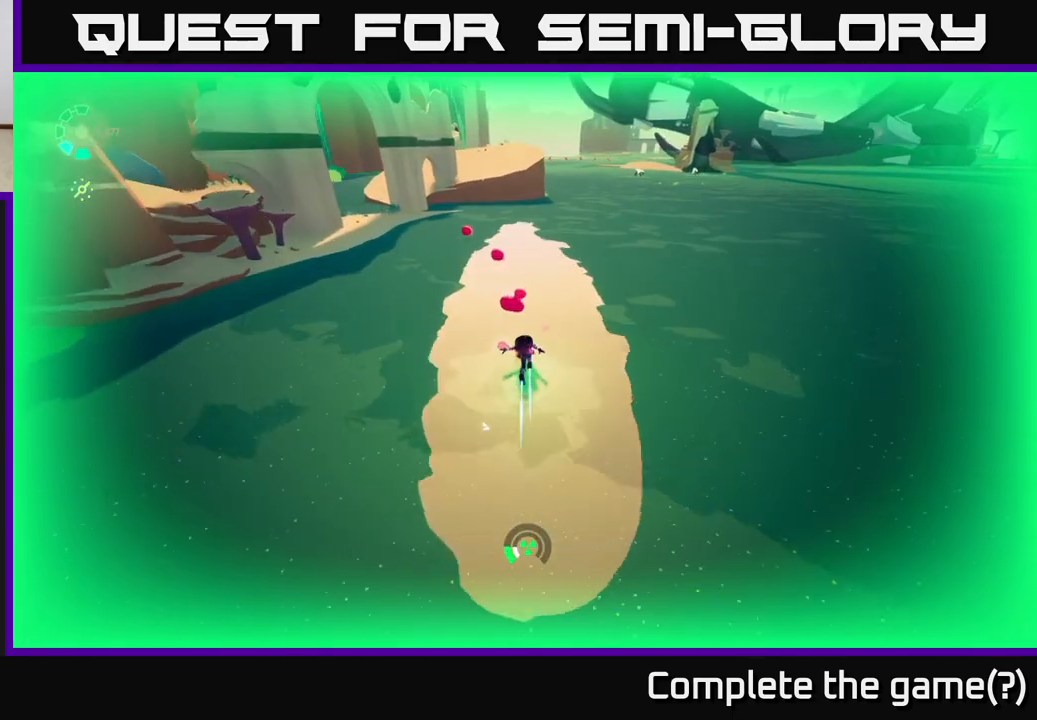
{"buttons": ["L2", "R2"], "left_stick": "up", "right_stick": "center", "events": [[33, "right_stick", "left"], [83, "left_stick", "up-left"], [283, "left_stick", "up"], [483, "right_stick", "center"]]}
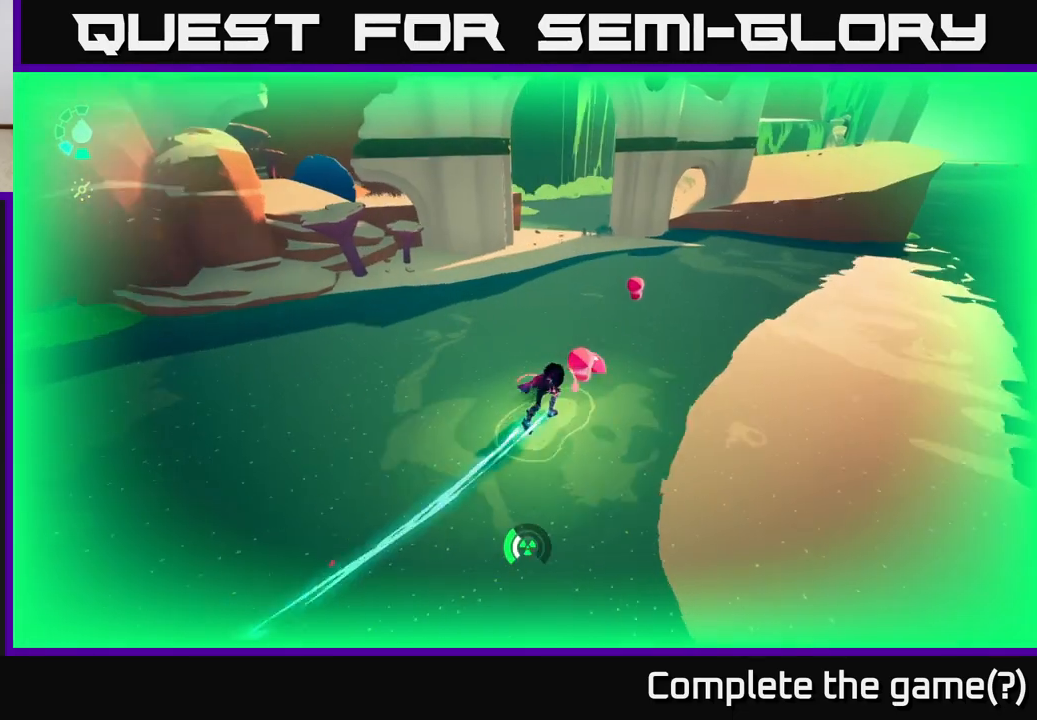
{"buttons": ["L2", "R2"], "left_stick": "right", "right_stick": "center", "events": [[17, "left_stick", "up-left"], [400, "left_stick", "right"]]}
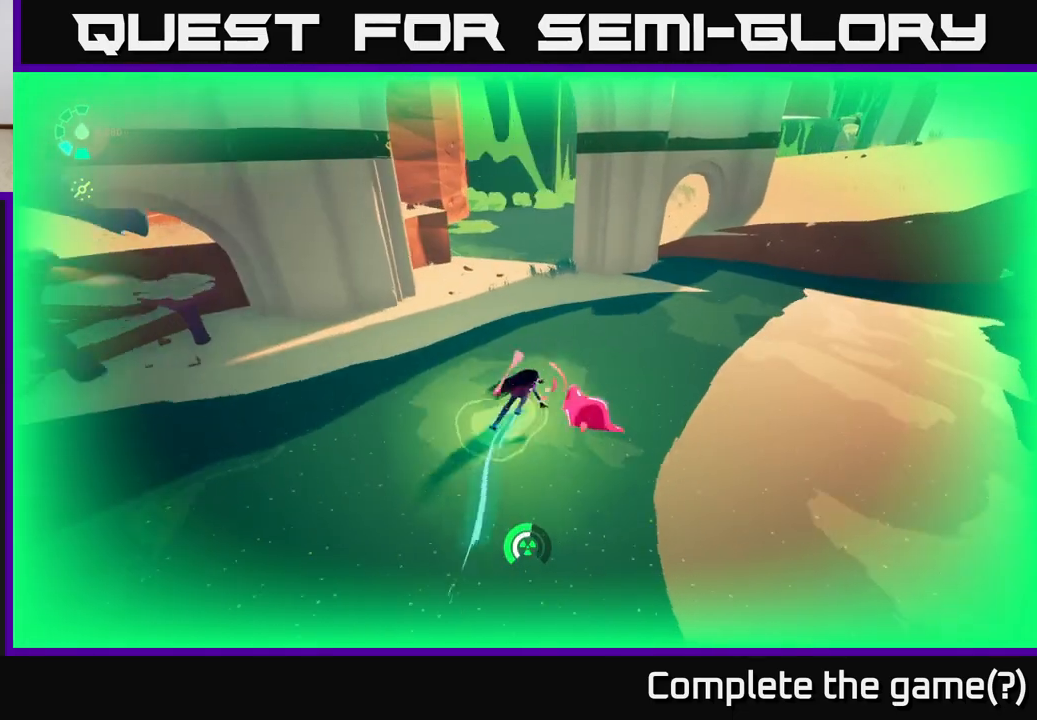
{"buttons": ["L2", "R2"], "left_stick": "up-right", "right_stick": "center", "events": [[133, "A", "down"], [367, "left_stick", "up-right"], [383, "A", "up"]]}
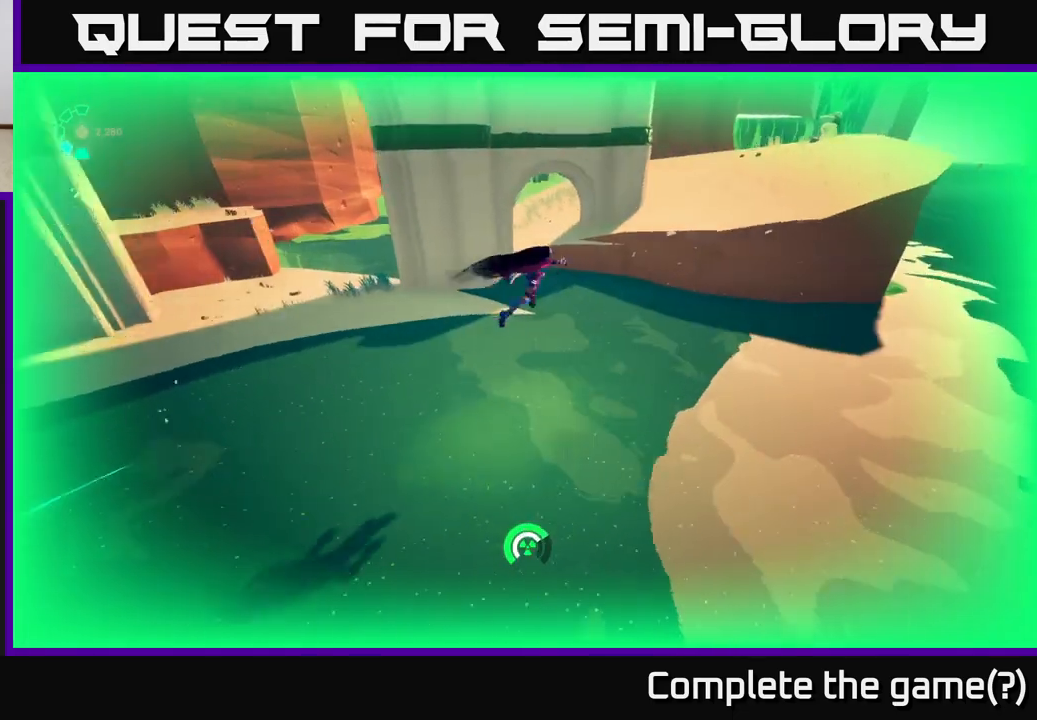
{"buttons": ["L2"], "left_stick": "up-right", "right_stick": "center", "events": [[133, "A", "down"], [300, "A", "up"], [367, "R2", "up"]]}
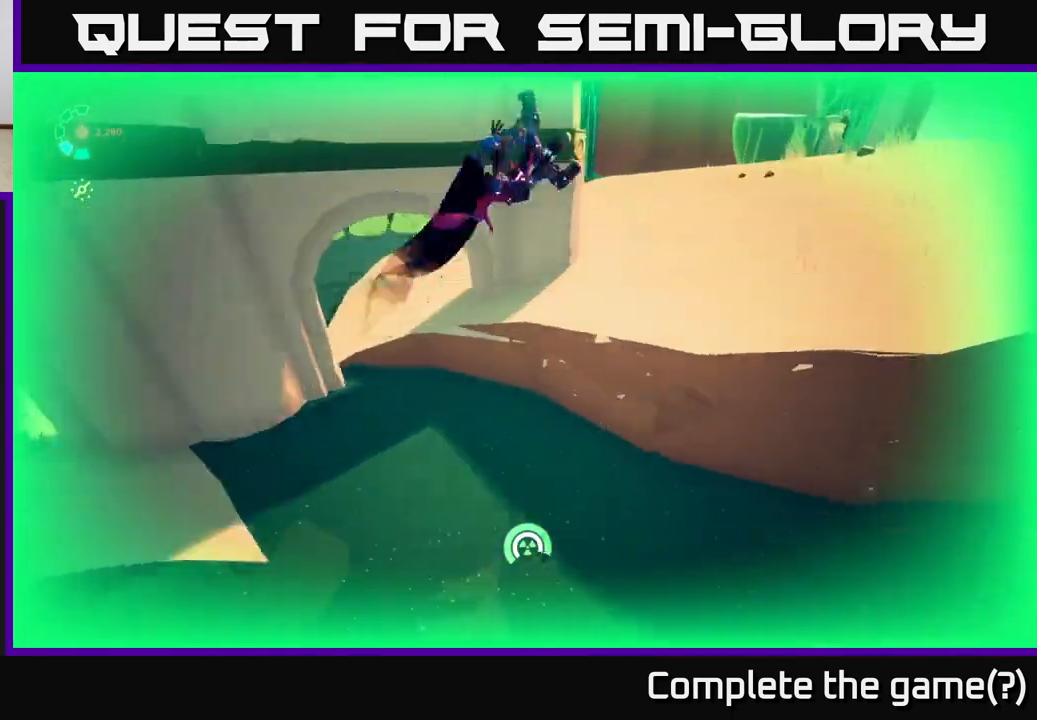
{"buttons": [], "left_stick": "up-right", "right_stick": "left", "events": [[183, "right_stick", "left"], [200, "L2", "up"]]}
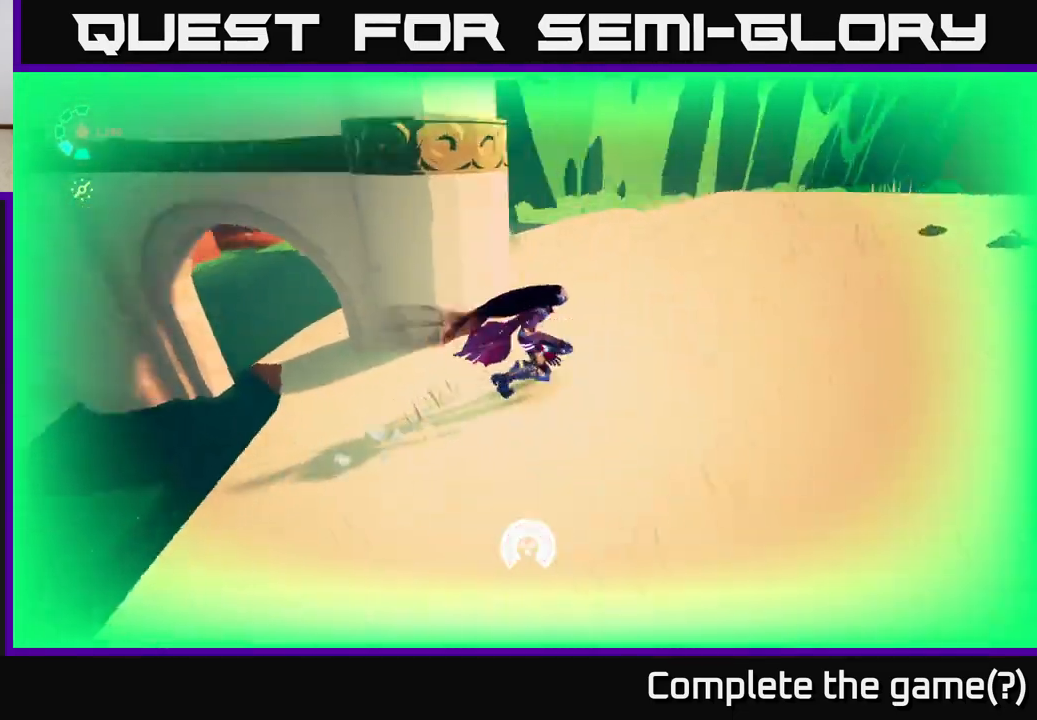
{"buttons": [], "left_stick": "center", "right_stick": "up-left", "events": [[300, "right_stick", "up-left"], [433, "left_stick", "center"]]}
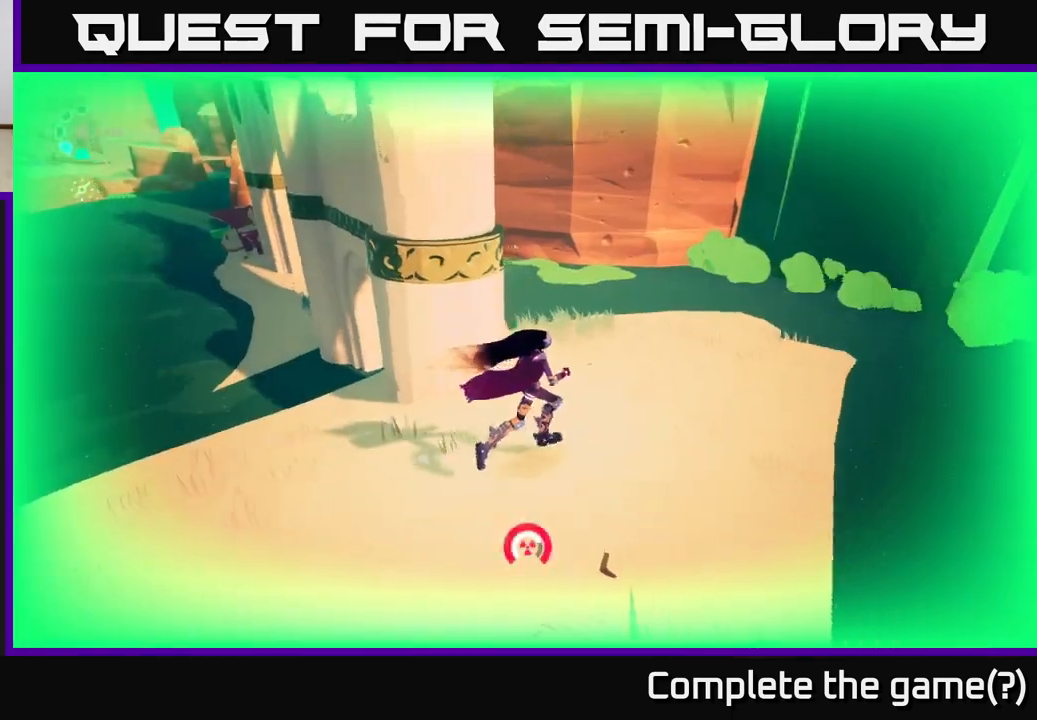
{"buttons": [], "left_stick": "center", "right_stick": "up", "events": [[417, "right_stick", "up"]]}
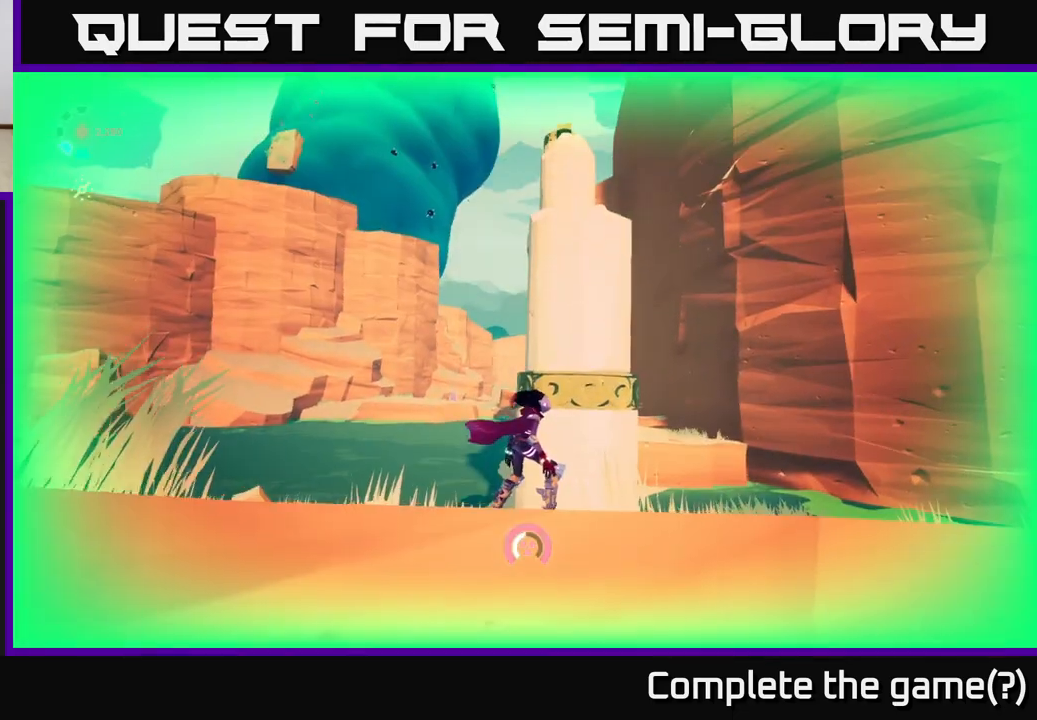
{"buttons": [], "left_stick": "down-left", "right_stick": "right", "events": [[17, "right_stick", "center"], [317, "right_stick", "right"], [433, "left_stick", "down-left"]]}
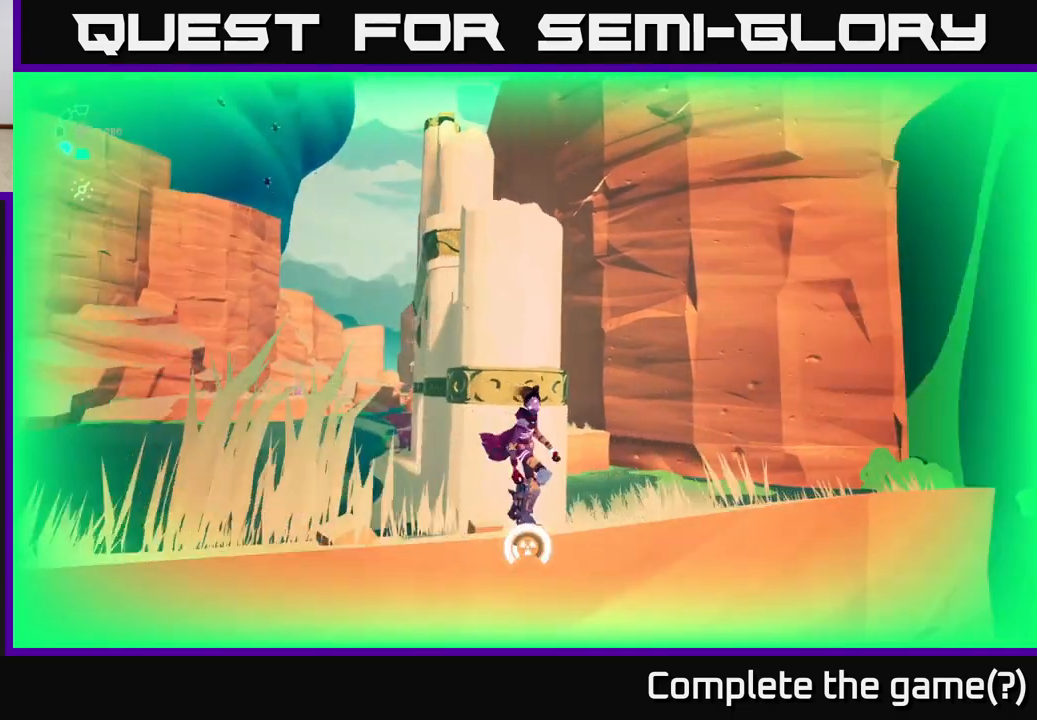
{"buttons": [], "left_stick": "center", "right_stick": "right", "events": [[400, "left_stick", "center"]]}
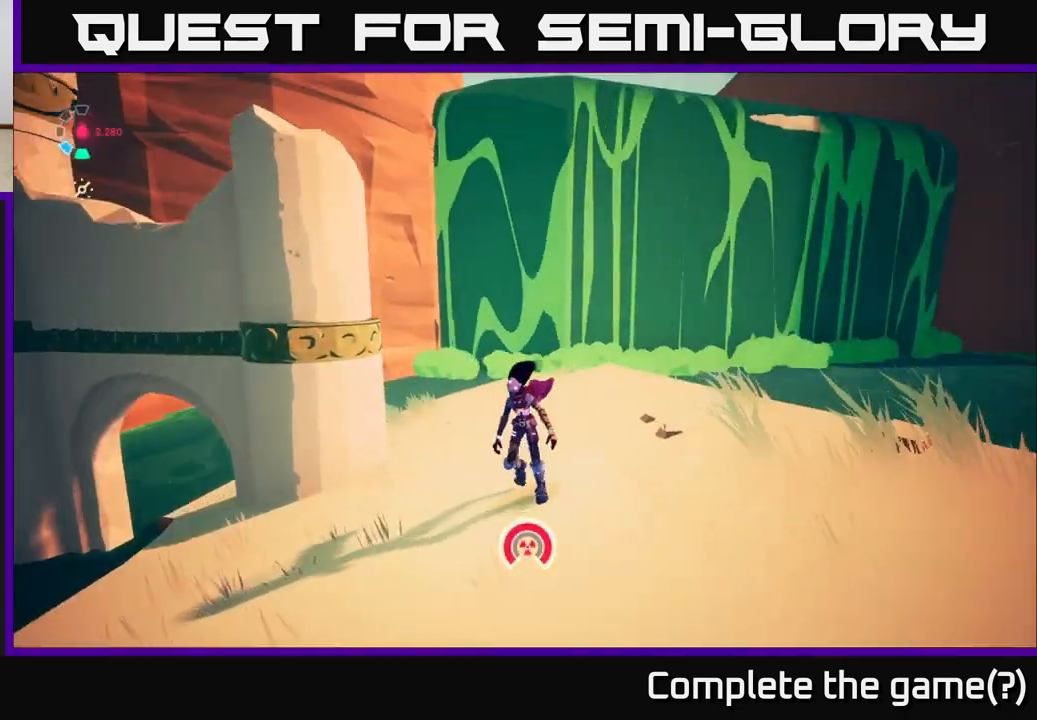
{"buttons": [], "left_stick": "center", "right_stick": "right", "events": []}
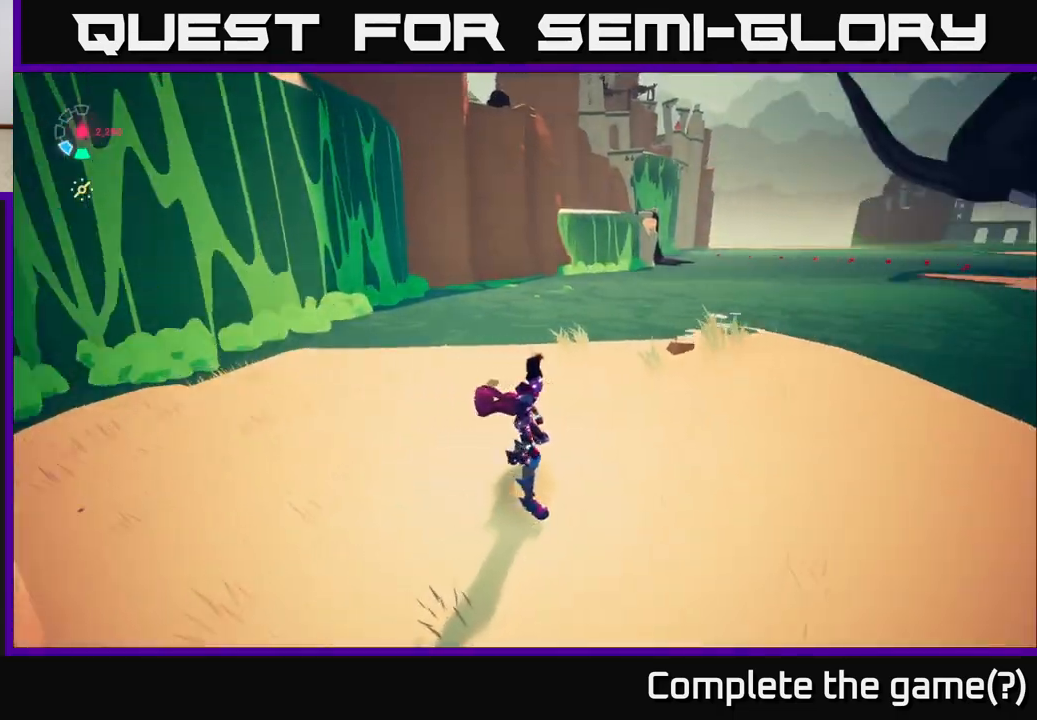
{"buttons": [], "left_stick": "up-right", "right_stick": "down-right", "events": [[283, "right_stick", "down-right"], [300, "left_stick", "up-right"]]}
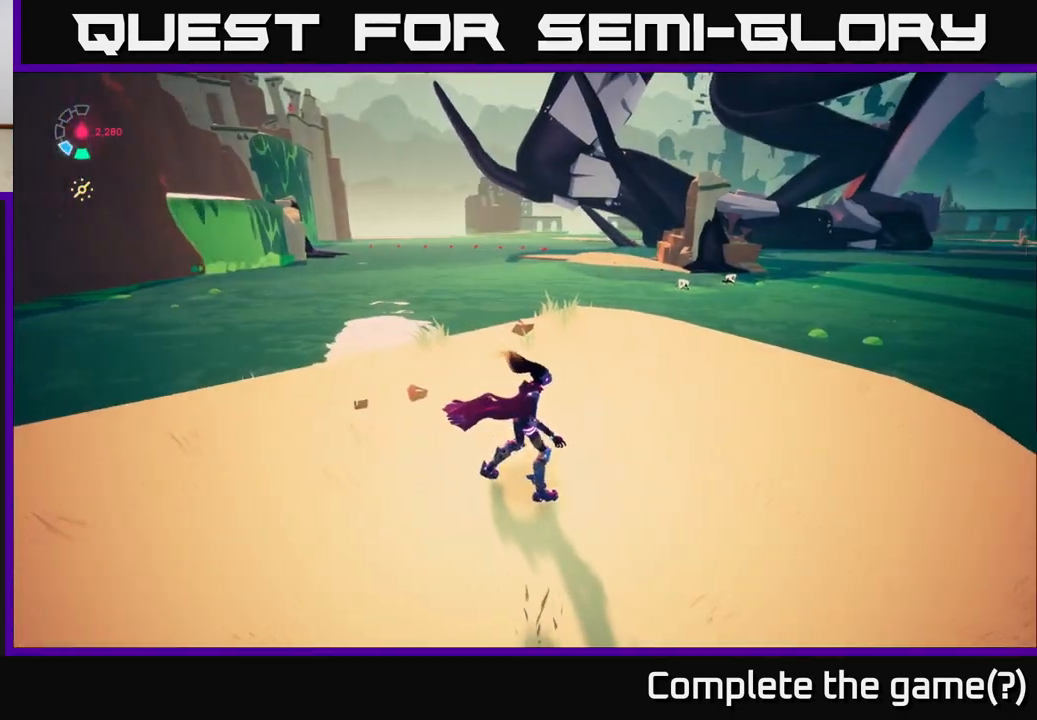
{"buttons": ["L2", "R2"], "left_stick": "up", "right_stick": "center", "events": [[17, "left_stick", "center"], [83, "right_stick", "right"], [250, "left_stick", "up"], [267, "right_stick", "down"], [317, "L2", "down"], [333, "right_stick", "center"], [417, "R2", "down"]]}
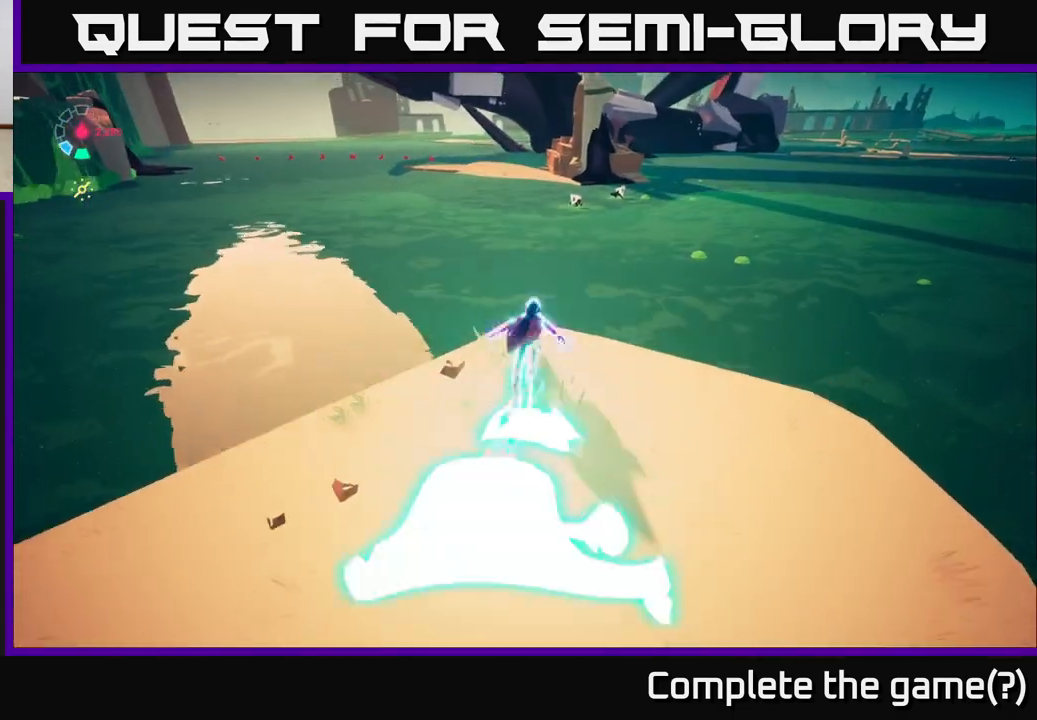
{"buttons": ["A", "L2", "R2"], "left_stick": "up", "right_stick": "center", "events": [[117, "A", "down"]]}
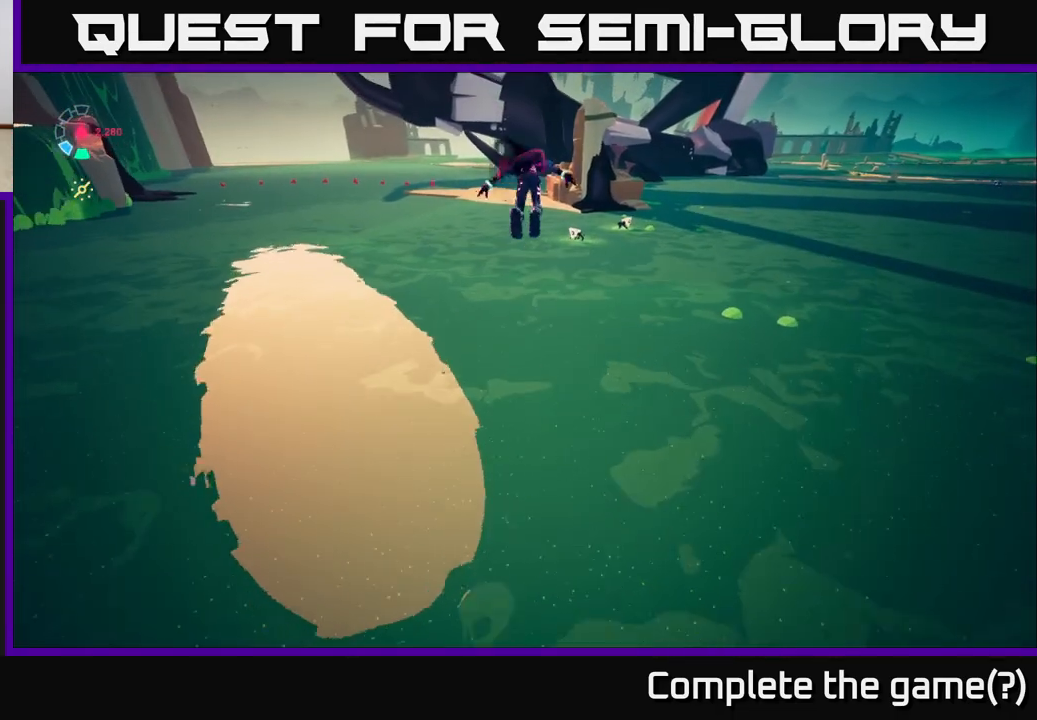
{"buttons": ["L2", "R2"], "left_stick": "up", "right_stick": "center", "events": [[200, "A", "up"]]}
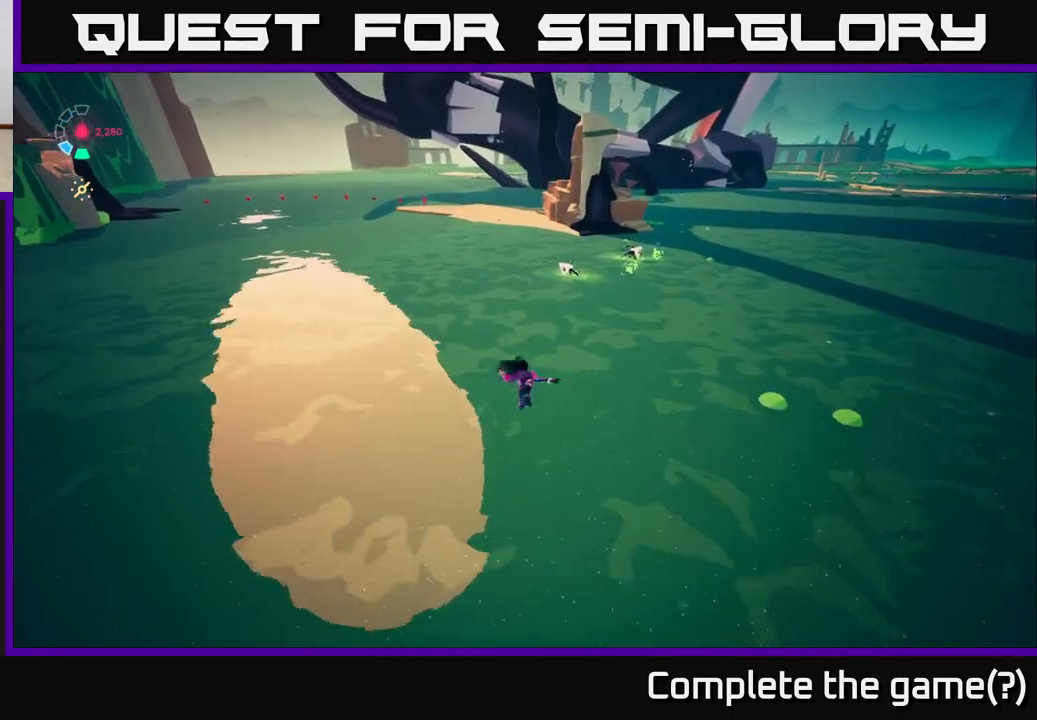
{"buttons": ["A", "L2", "R2"], "left_stick": "up", "right_stick": "center", "events": [[50, "A", "down"]]}
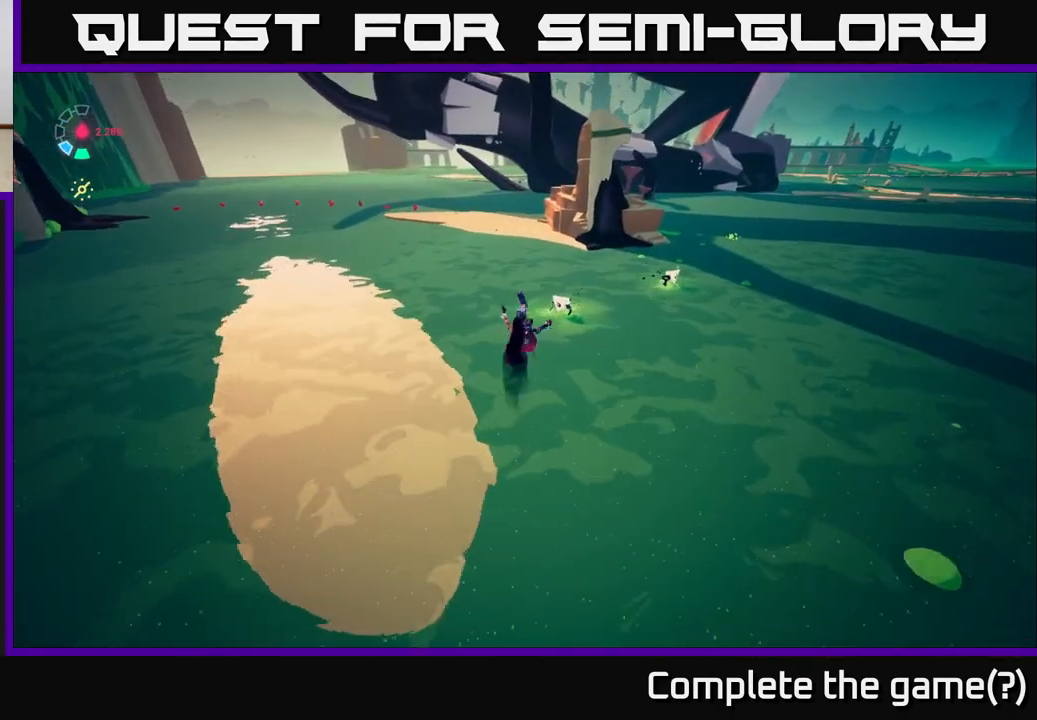
{"buttons": ["L2", "R2"], "left_stick": "up", "right_stick": "center", "events": [[383, "A", "up"]]}
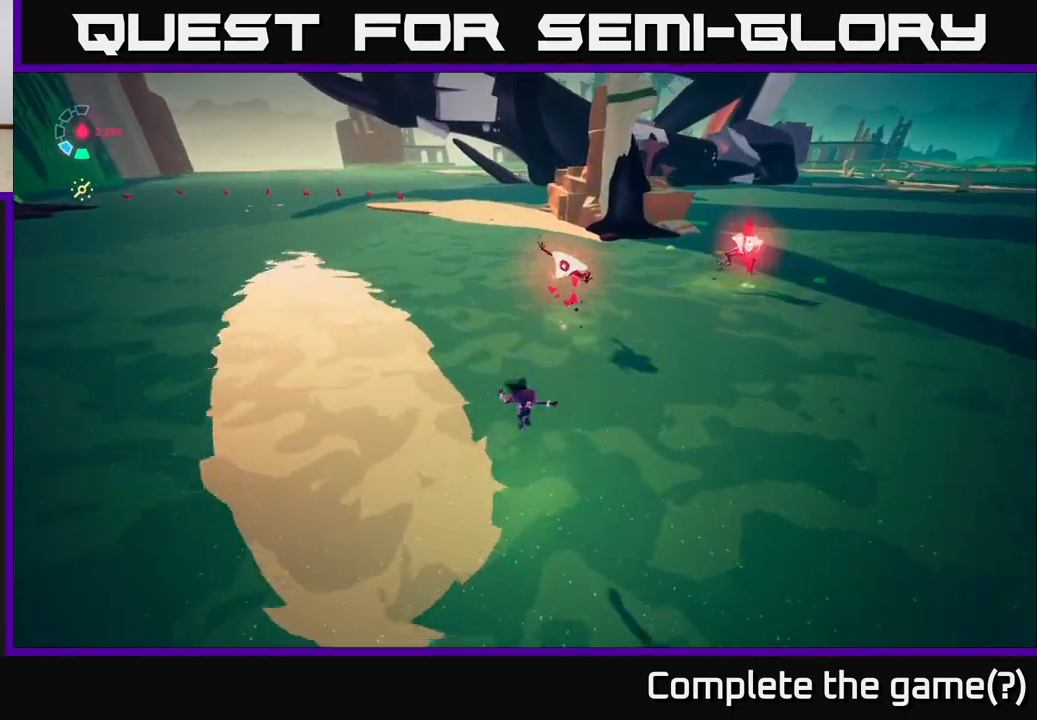
{"buttons": ["X", "L2"], "left_stick": "up", "right_stick": "center", "events": [[117, "X", "down"], [267, "R2", "up"], [283, "X", "up"], [450, "X", "down"]]}
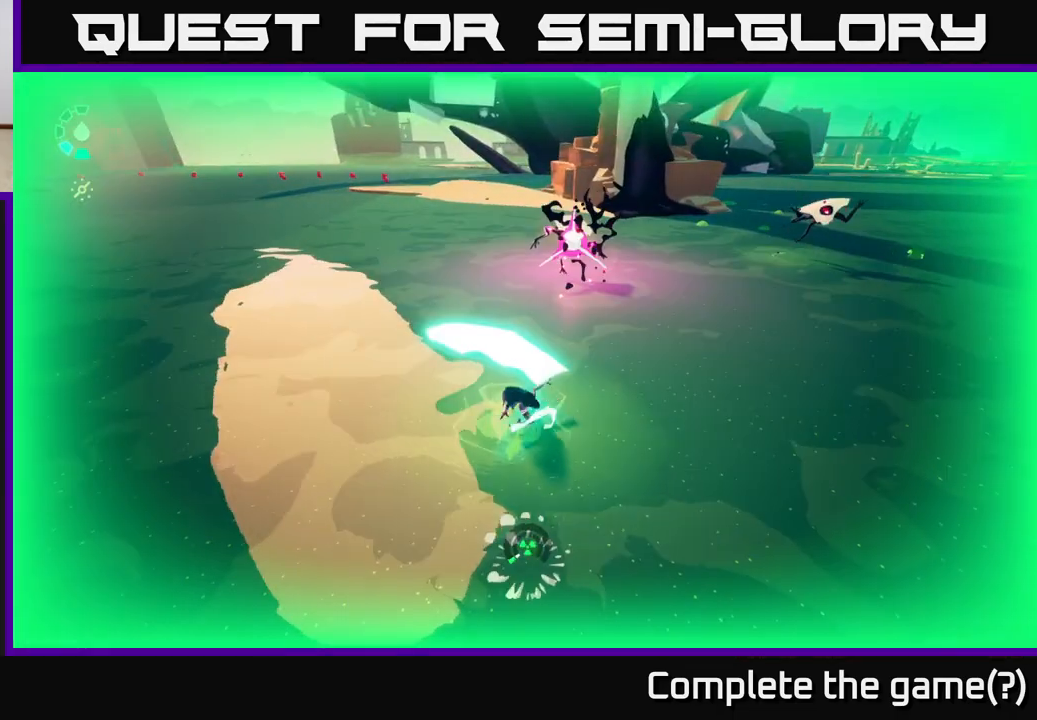
{"buttons": ["L2", "R2"], "left_stick": "up-right", "right_stick": "center", "events": [[67, "X", "up"], [317, "R2", "down"], [417, "left_stick", "up-right"]]}
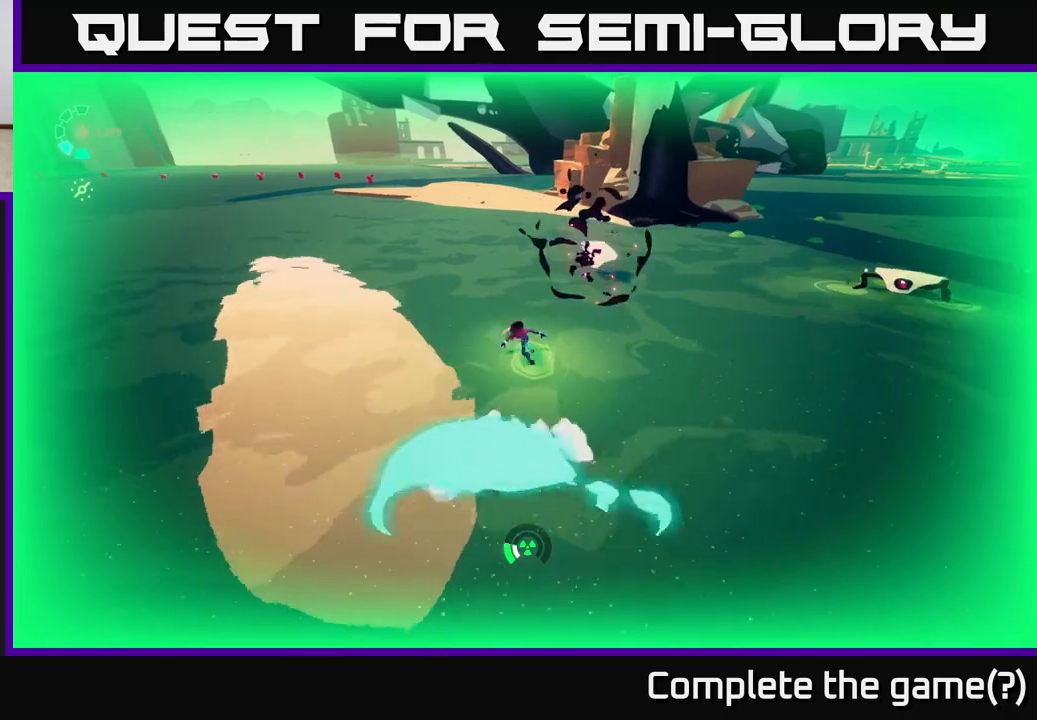
{"buttons": ["L2", "R2"], "left_stick": "down-right", "right_stick": "center", "events": [[83, "left_stick", "right"], [417, "left_stick", "down-right"]]}
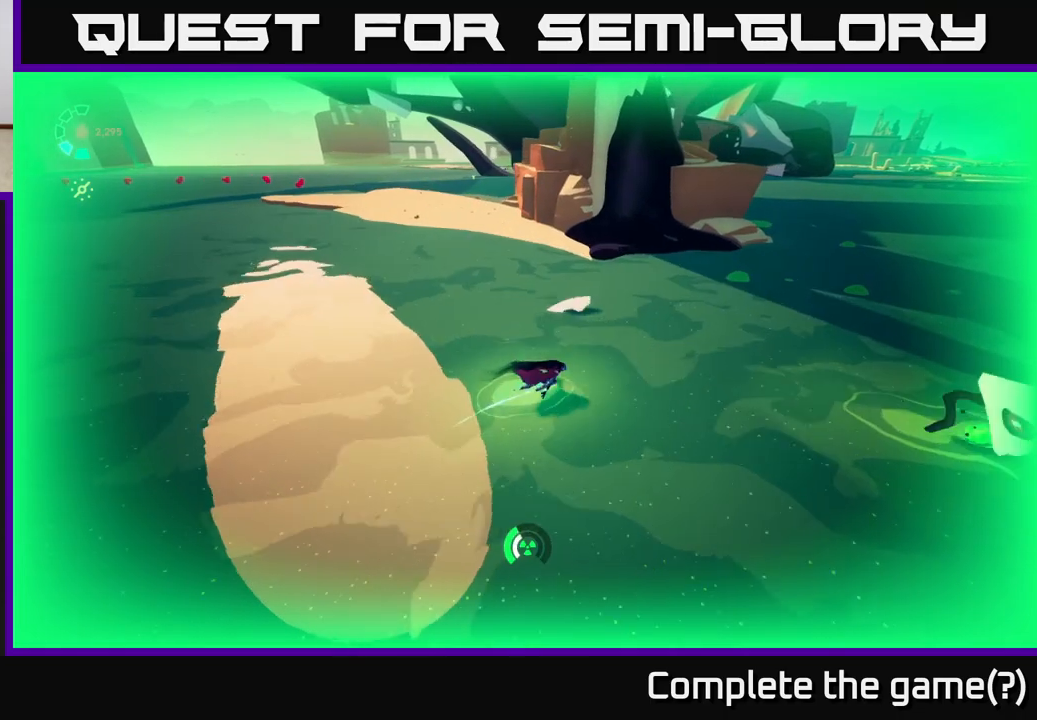
{"buttons": ["L2", "R2"], "left_stick": "left", "right_stick": "center", "events": [[33, "X", "down"], [200, "X", "up"], [367, "X", "down"], [400, "left_stick", "left"], [483, "X", "up"]]}
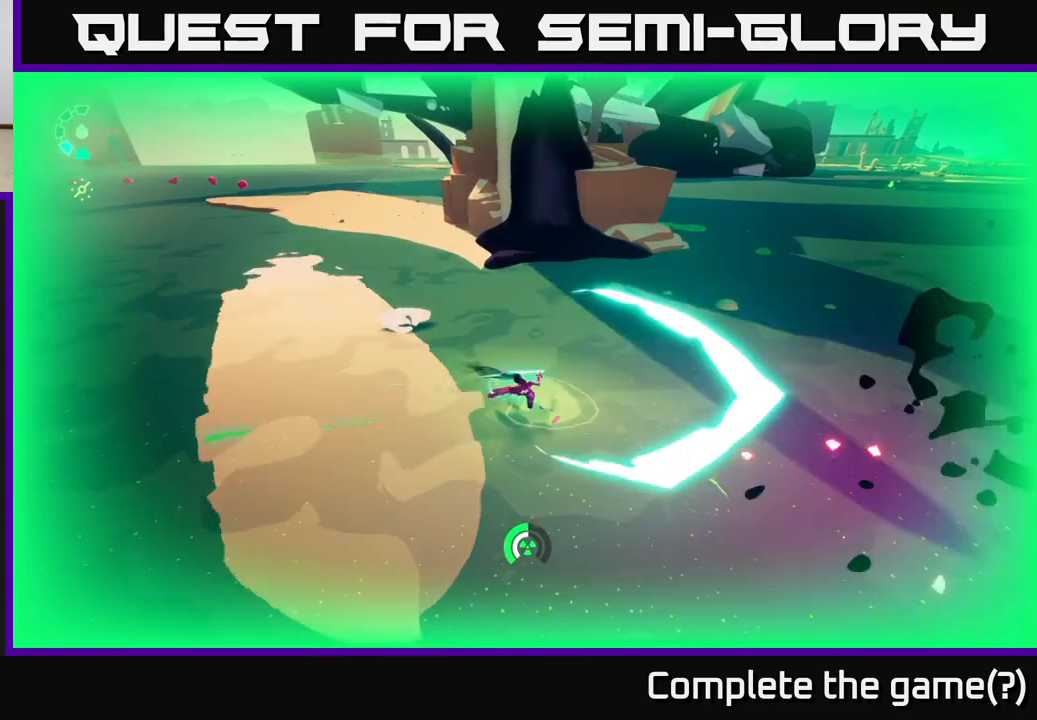
{"buttons": ["L2", "R2"], "left_stick": "up-left", "right_stick": "center", "events": [[17, "left_stick", "up-left"], [100, "R2", "up"], [300, "R2", "down"]]}
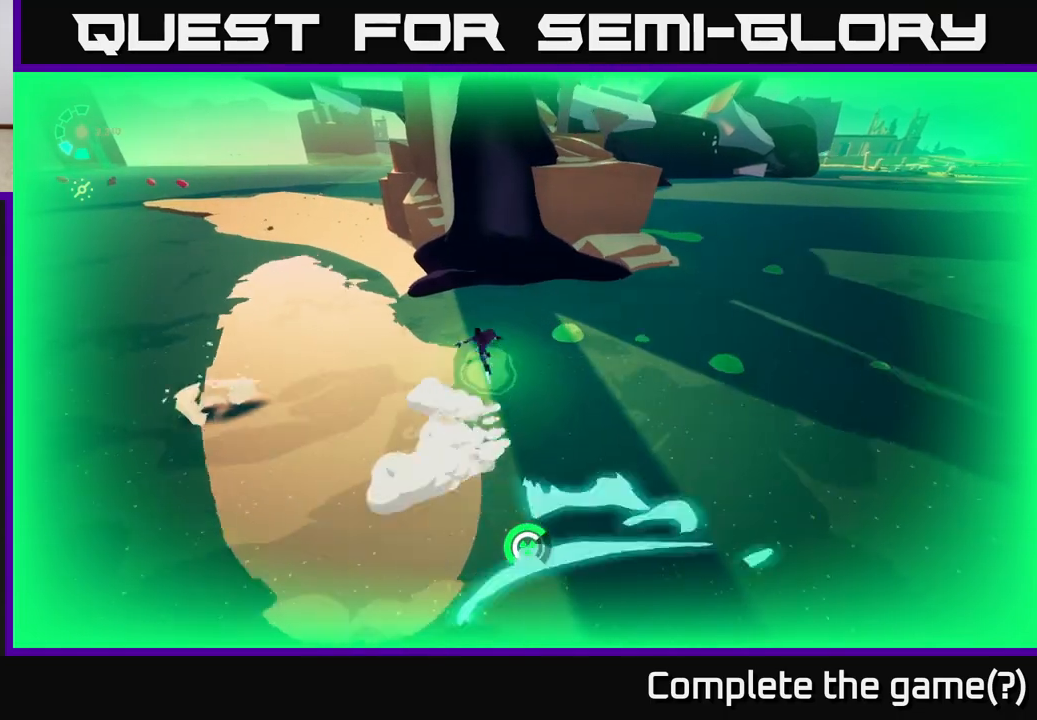
{"buttons": ["L2", "R2"], "left_stick": "up-left", "right_stick": "center", "events": [[217, "A", "down"], [450, "A", "up"]]}
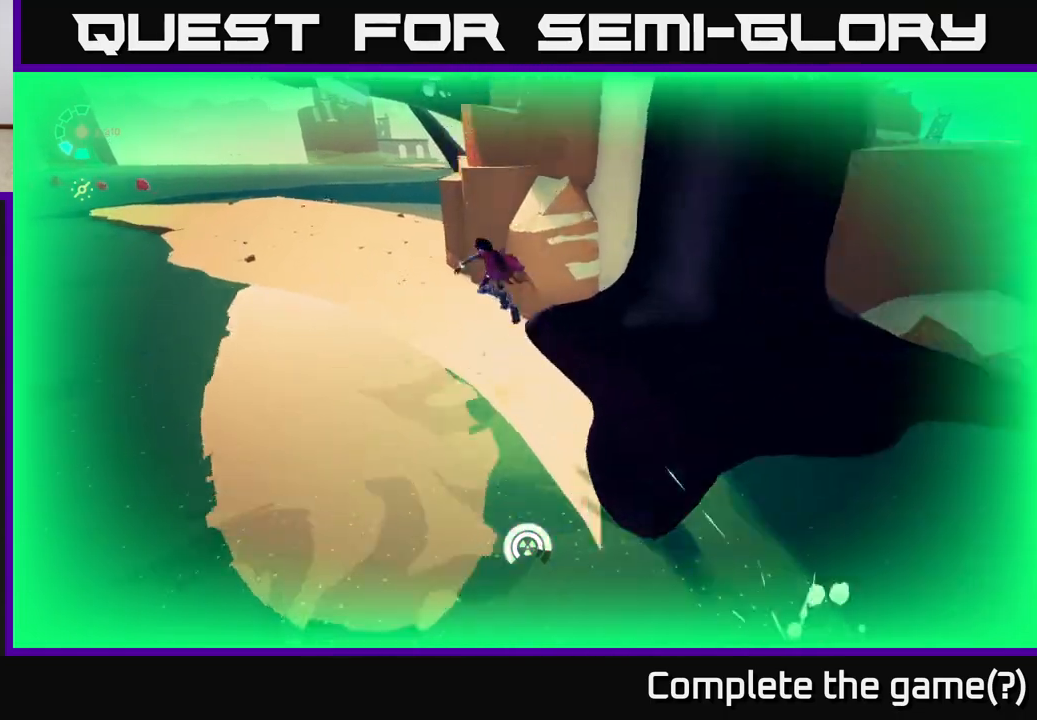
{"buttons": [], "left_stick": "up-left", "right_stick": "left", "events": [[33, "R2", "up"], [317, "L2", "up"], [367, "right_stick", "left"]]}
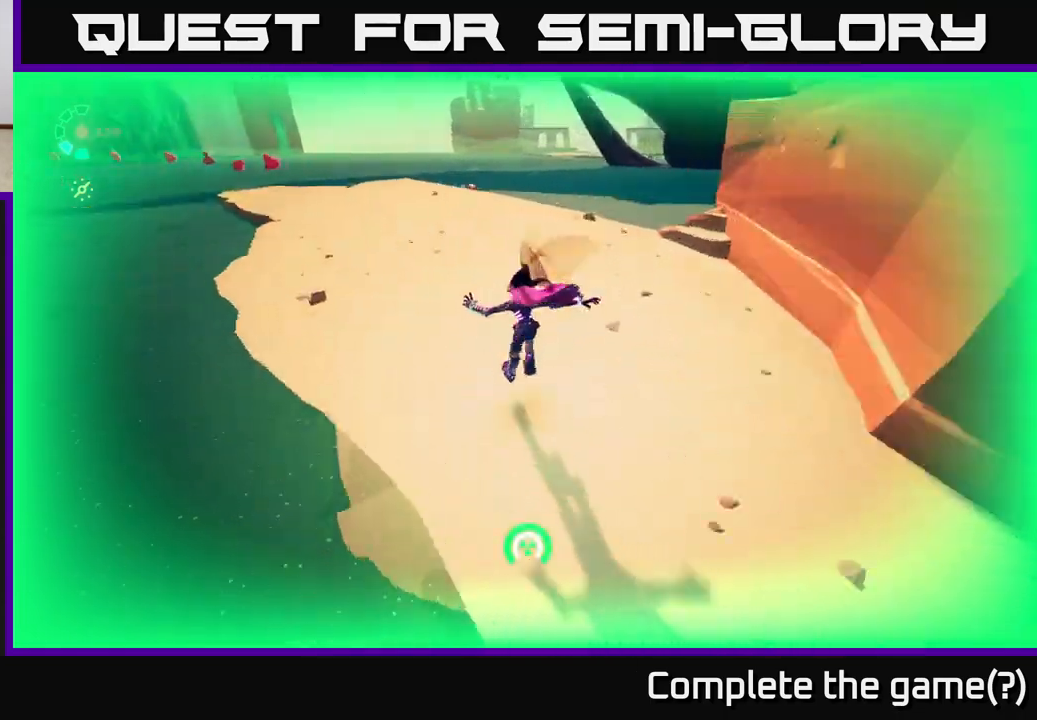
{"buttons": [], "left_stick": "up-left", "right_stick": "center", "events": [[217, "right_stick", "center"]]}